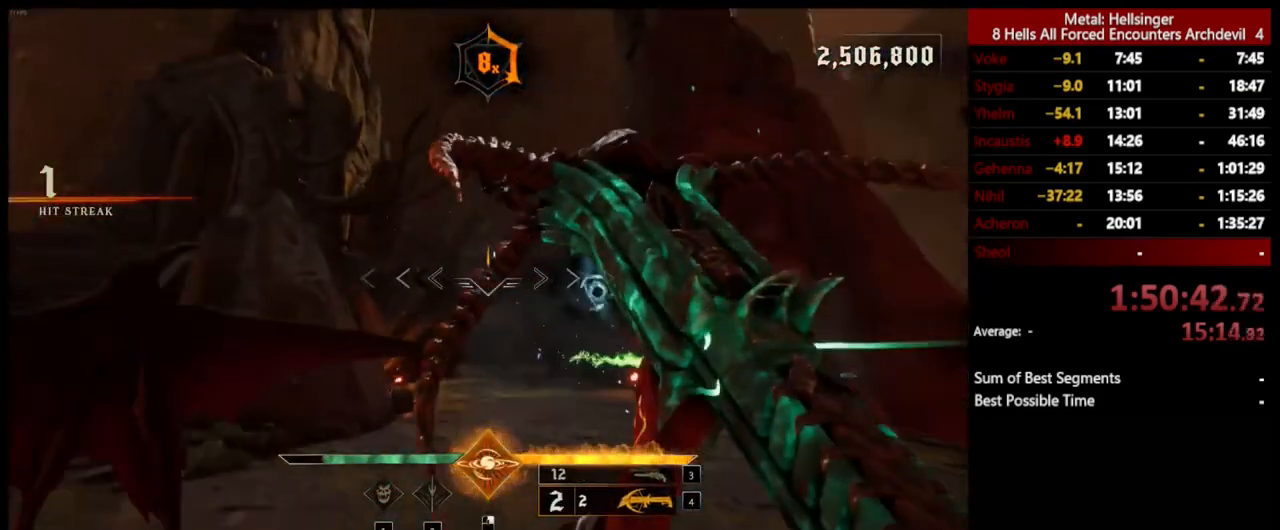
Gameplay with keyboard and mouse; each line is a JSON object with the keys and mouse buttons held at the frame after it. "events" lists presses ("down") and releases ("up") of "1", "2", "3", "4", "5", "a", "alt", "b", "c", "ctrl", "d", "e", "f", "g", "q", "r", "s", "shift", "space", "t", "tab", "v", "w", "x", "z", "mouse_left", "mouse_wheel", "mouse_right", "mouse_mb4" and "mouse_mb5" between this image and that frame as [ms after this image, input, new state], when the widget could be followed in between. "mouse_left", "mouse_wheel", "mouse_right", "mouse_mb4", "mouse_mb5" = the "left", "wheel", "right", "mb4", "mb5" buttons of the "mouse" list. No other keys are recorded. "wheel" means that the mouse wheel is clicked or scrolled. Mouse movement is not recorded.
{"keys": ["a", "s"], "mouse": ["left"], "events": [[34, "w", "up"], [100, "space", "up"], [334, "s", "down"], [418, "mouse_left", "down"]]}
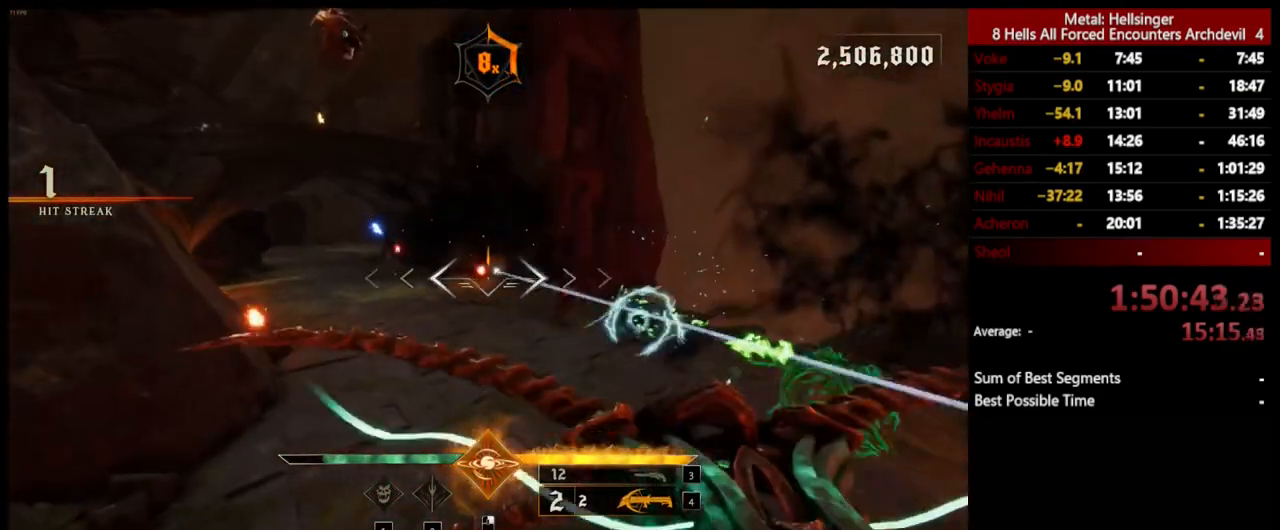
{"keys": ["s"], "mouse": [], "events": [[34, "mouse_left", "up"], [100, "a", "up"], [267, "a", "down"], [368, "mouse_left", "down"], [434, "a", "up"], [468, "mouse_left", "up"]]}
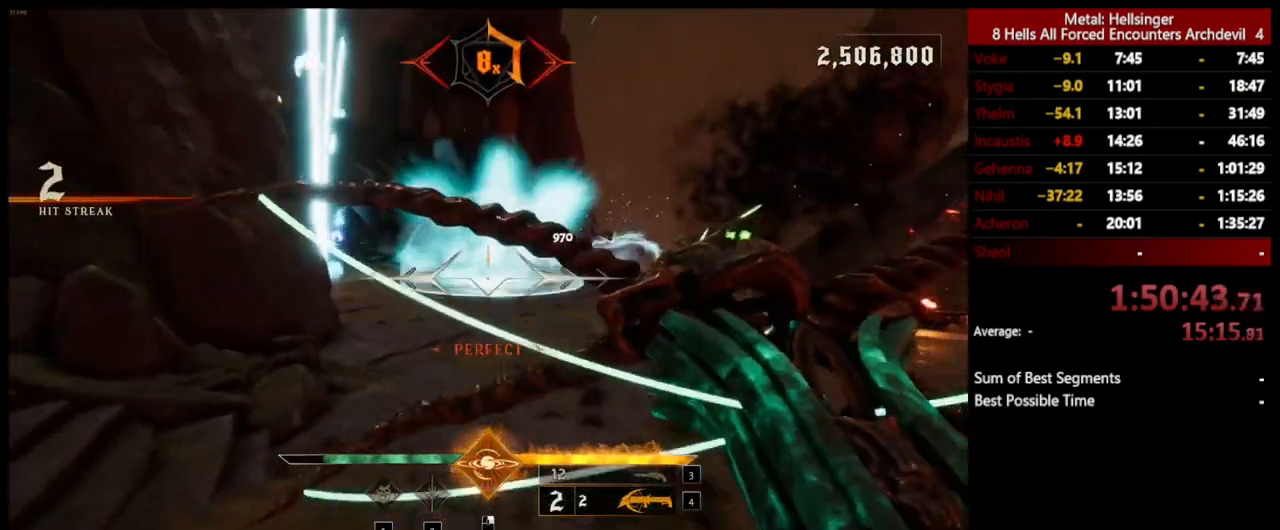
{"keys": ["a", "s"], "mouse": [], "events": [[100, "a", "down"], [351, "mouse_left", "down"], [451, "mouse_left", "up"]]}
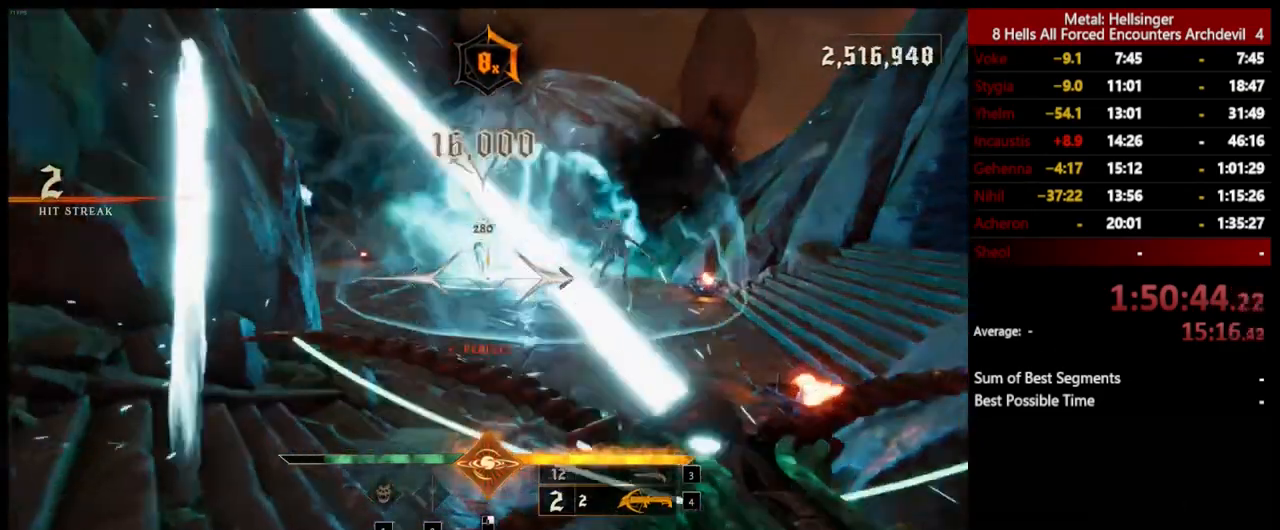
{"keys": ["a", "s"], "mouse": [], "events": [[334, "mouse_left", "down"], [418, "mouse_left", "up"]]}
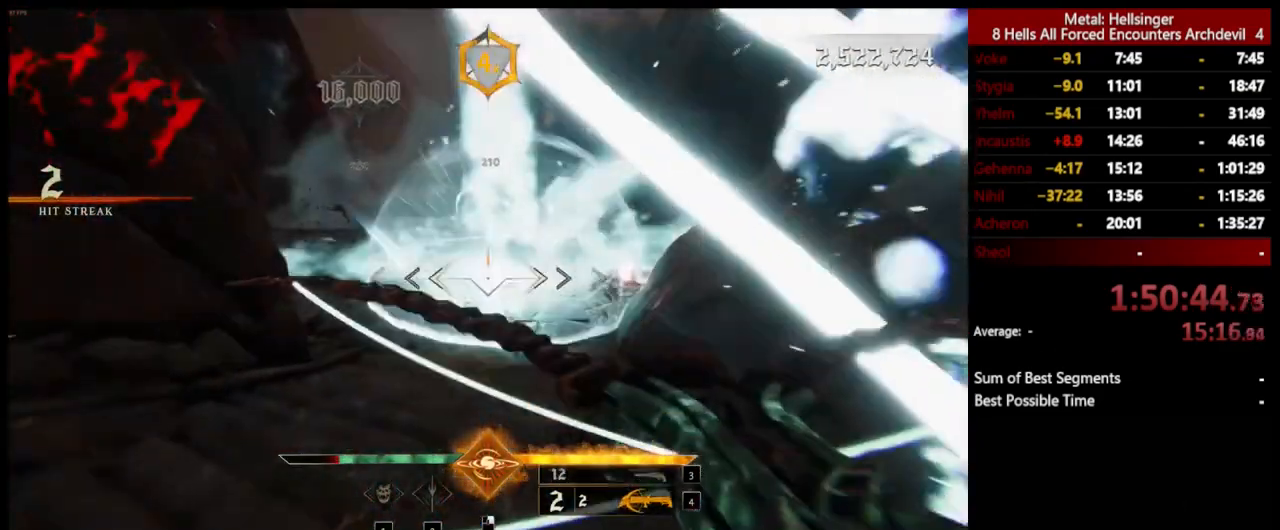
{"keys": ["a", "s"], "mouse": [], "events": [[301, "mouse_left", "down"], [401, "mouse_left", "up"]]}
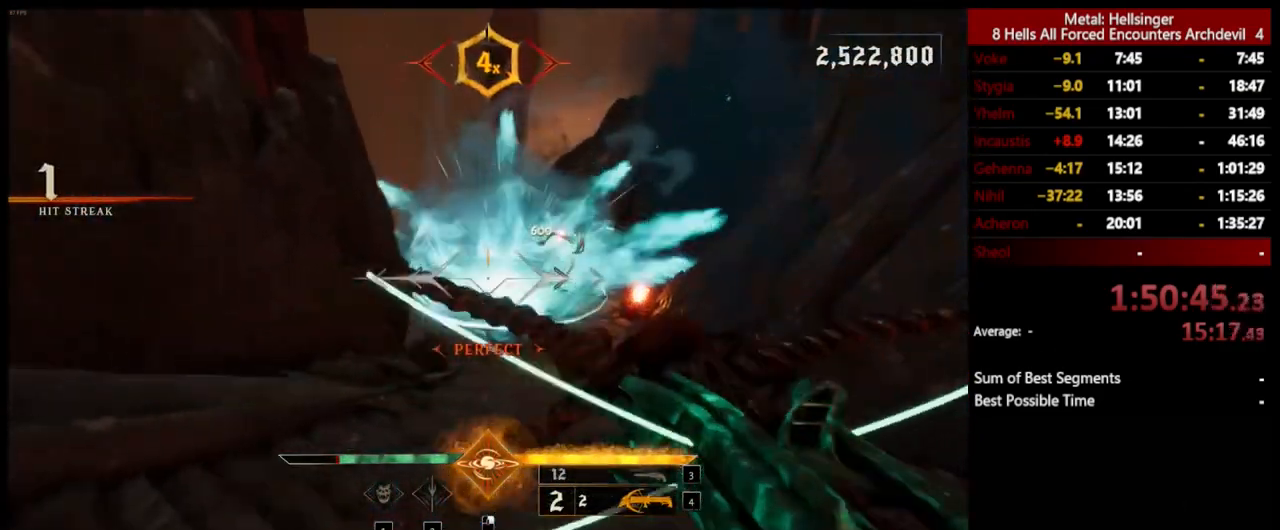
{"keys": ["w"], "mouse": [], "events": [[184, "mouse_right", "down"], [234, "s", "up"], [268, "mouse_right", "up"], [318, "a", "up"], [318, "w", "down"]]}
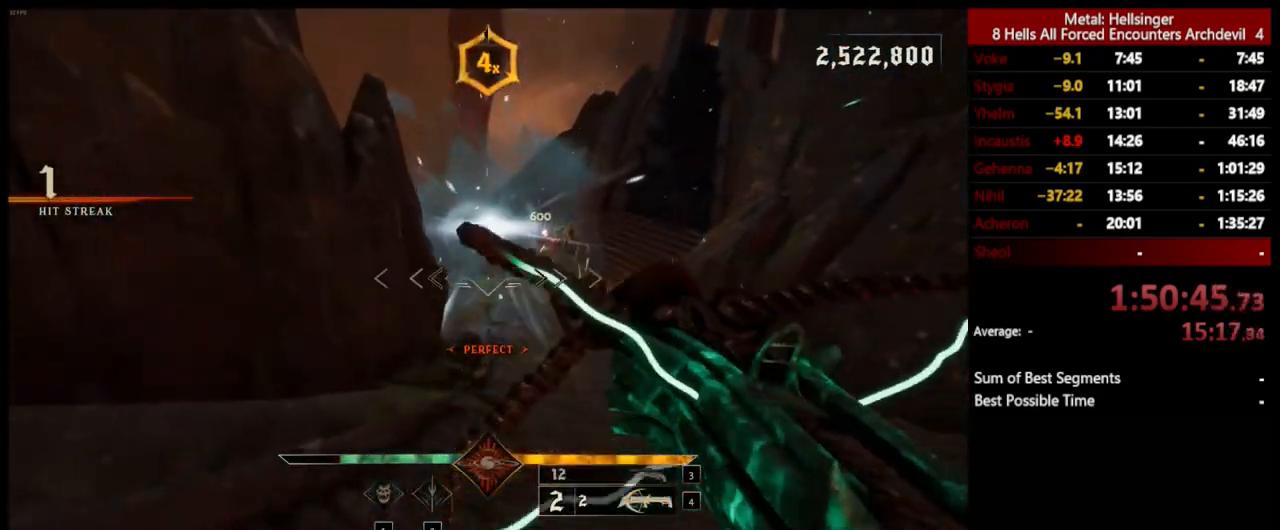
{"keys": ["d", "w"], "mouse": [], "events": [[50, "3", "down"], [167, "3", "up"], [217, "4", "down"], [351, "4", "up"], [451, "d", "down"]]}
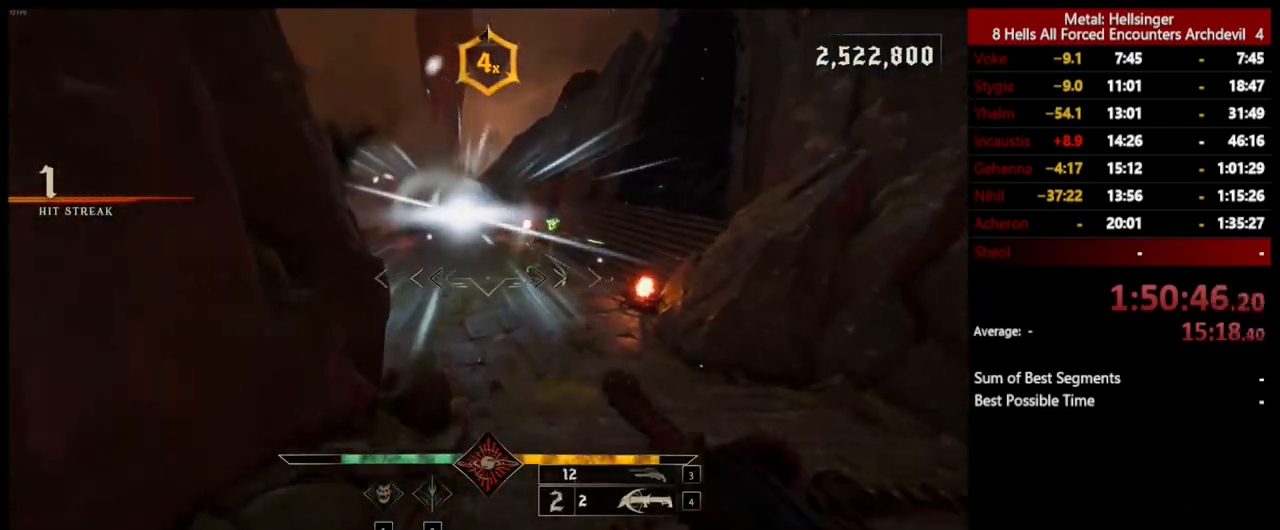
{"keys": ["d", "w"], "mouse": [], "events": [[200, "mouse_left", "down"], [300, "mouse_left", "up"], [317, "space", "down"], [434, "space", "up"]]}
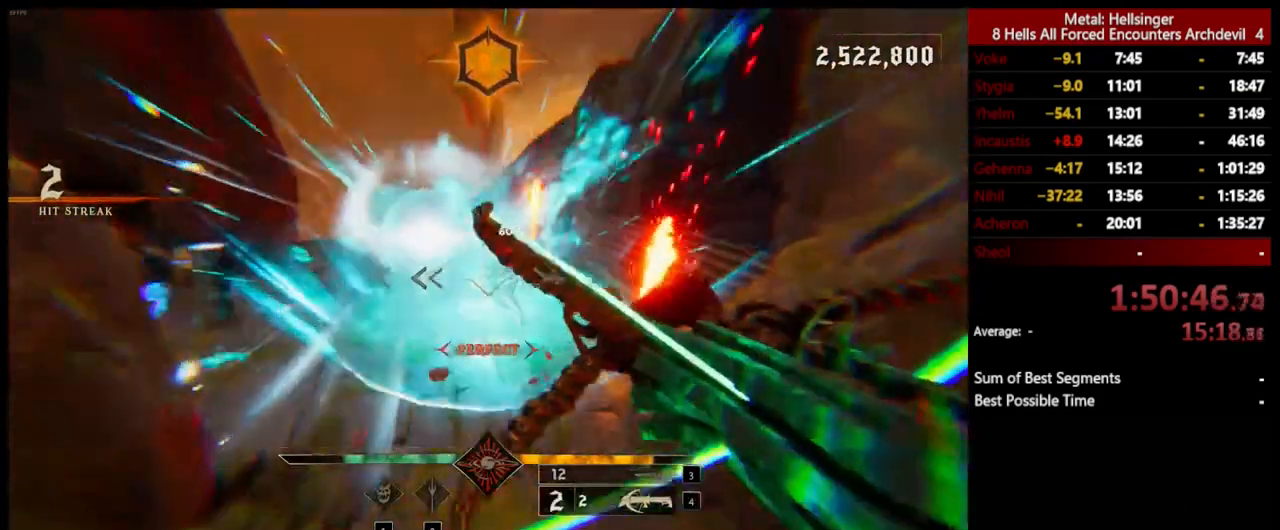
{"keys": ["d", "w"], "mouse": [], "events": [[167, "mouse_left", "down"], [200, "space", "down"], [267, "mouse_left", "up"], [317, "space", "up"]]}
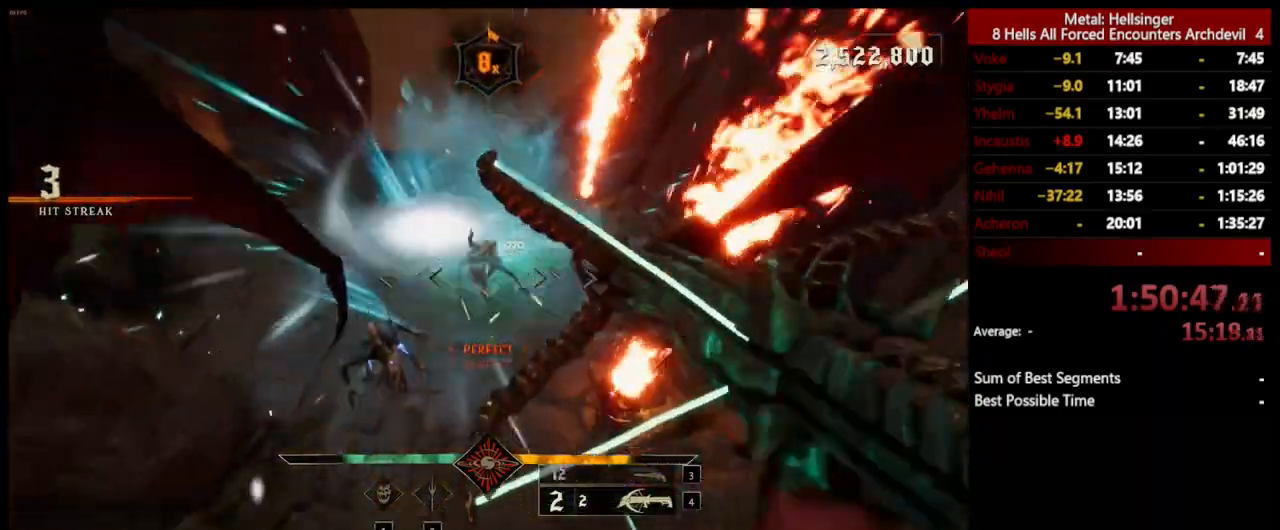
{"keys": ["d", "w"], "mouse": [], "events": [[150, "mouse_left", "down"], [217, "space", "down"], [233, "mouse_left", "up"], [367, "space", "up"]]}
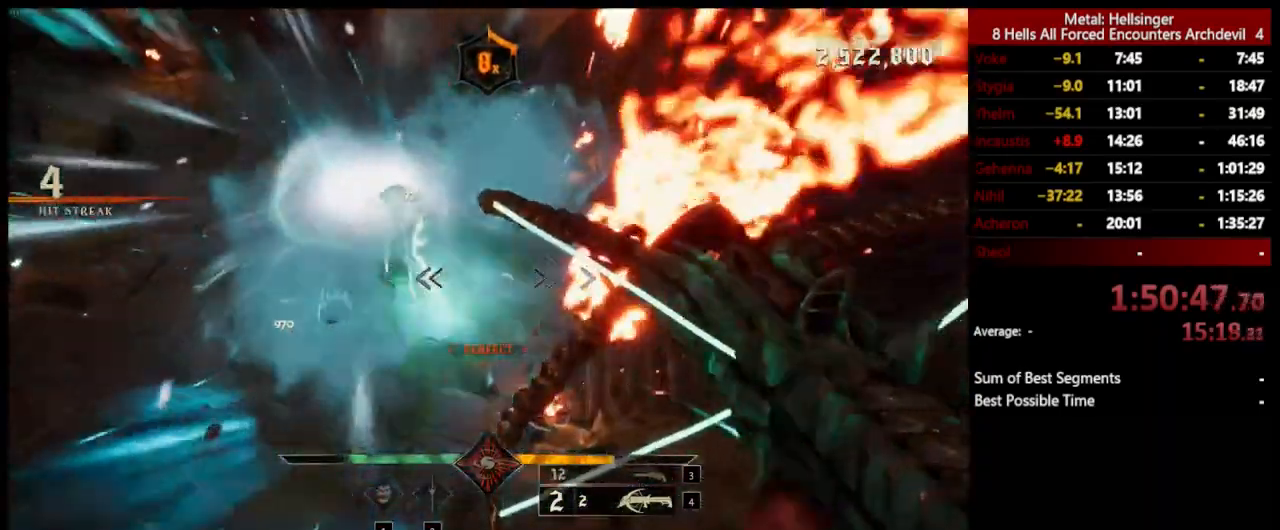
{"keys": ["d"], "mouse": [], "events": [[16, "w", "up"], [117, "mouse_left", "down"], [167, "space", "down"], [234, "mouse_left", "up"], [267, "shift", "down"], [334, "space", "up"], [417, "shift", "up"]]}
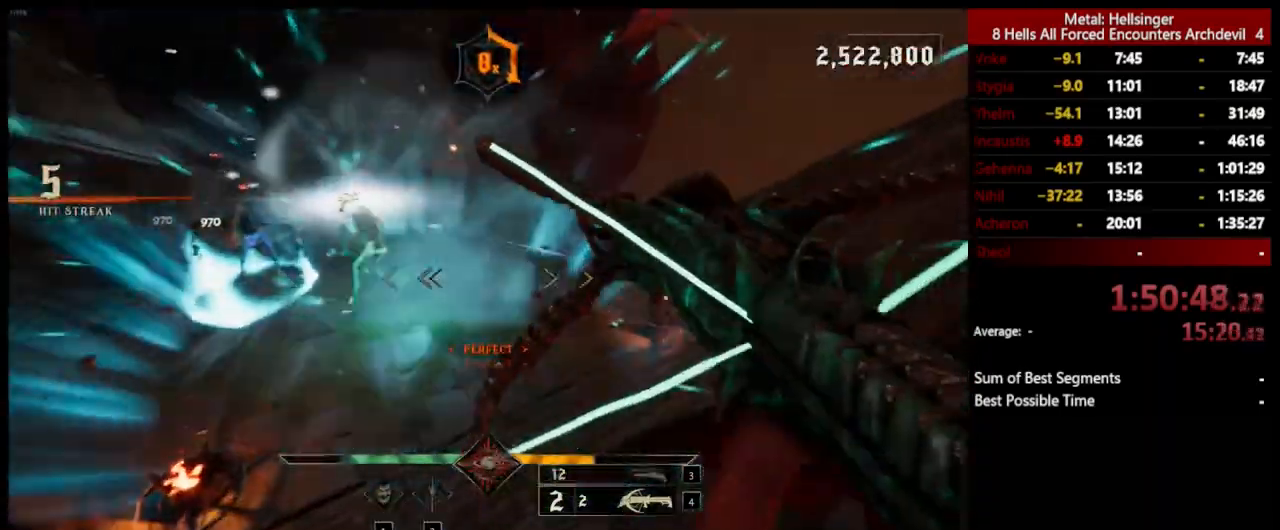
{"keys": ["d", "s"], "mouse": [], "events": [[100, "mouse_left", "down"], [167, "s", "down"], [217, "mouse_left", "up"]]}
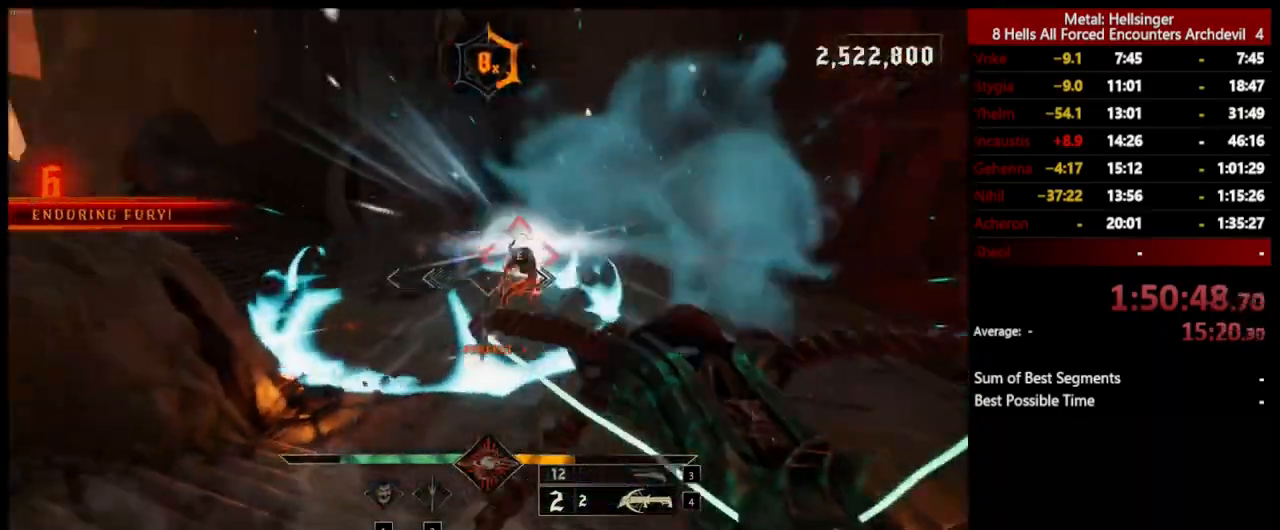
{"keys": ["a"], "mouse": [], "events": [[33, "mouse_left", "down"], [133, "space", "down"], [150, "mouse_left", "up"], [250, "d", "up"], [284, "space", "up"], [434, "a", "down"], [484, "s", "up"]]}
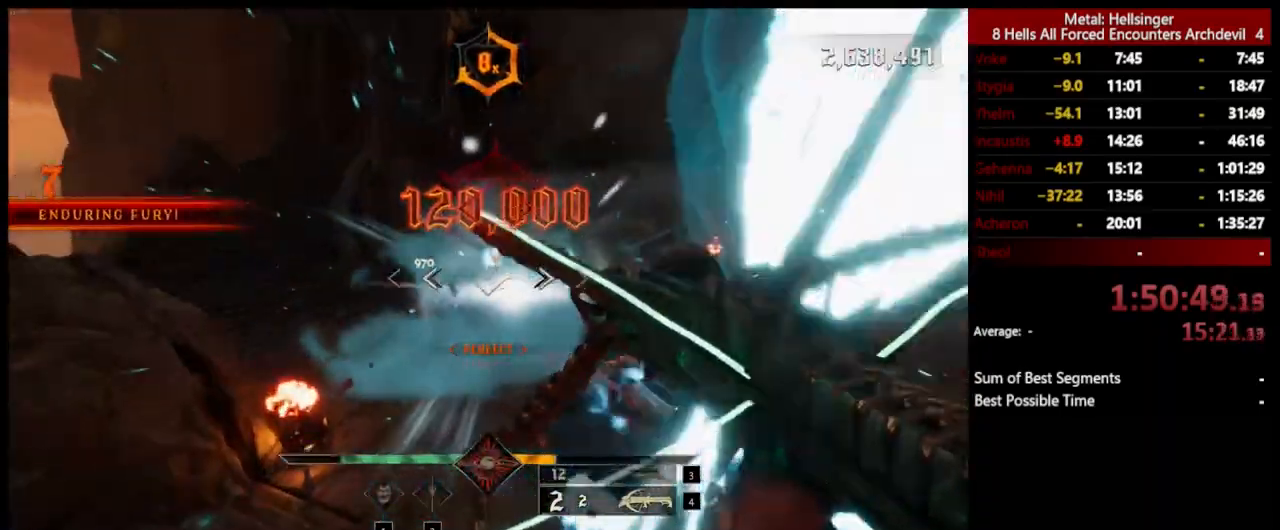
{"keys": ["a"], "mouse": [], "events": [[83, "3", "down"], [200, "3", "up"], [250, "4", "down"], [367, "4", "up"]]}
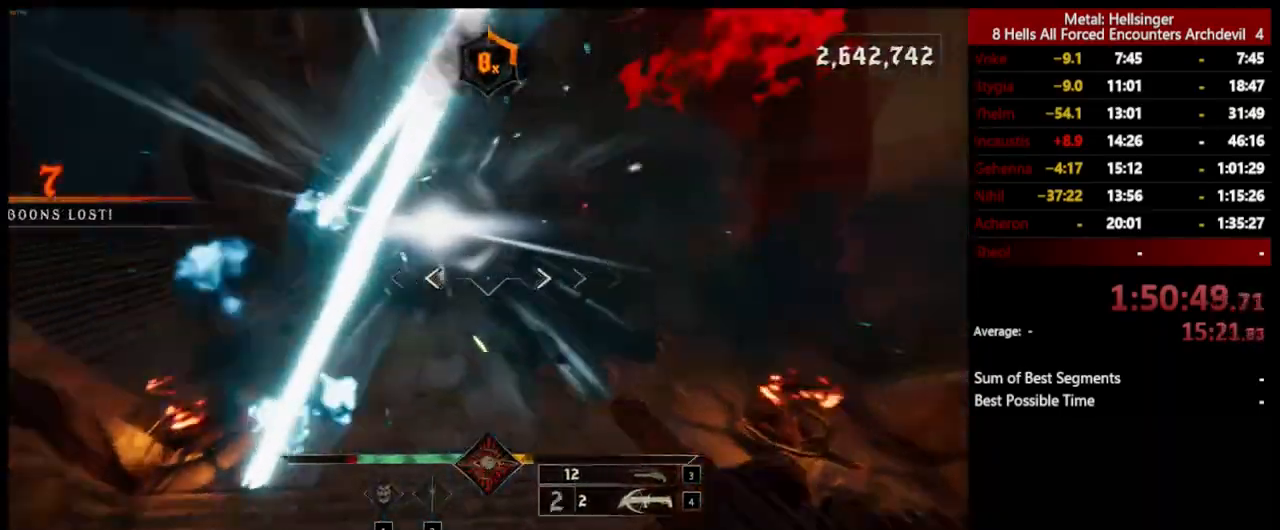
{"keys": ["a", "space", "w"], "mouse": ["left"], "events": [[16, "mouse_left", "down"], [16, "w", "down"], [117, "mouse_left", "up"], [200, "a", "up"], [417, "a", "down"], [451, "mouse_left", "down"], [484, "space", "down"]]}
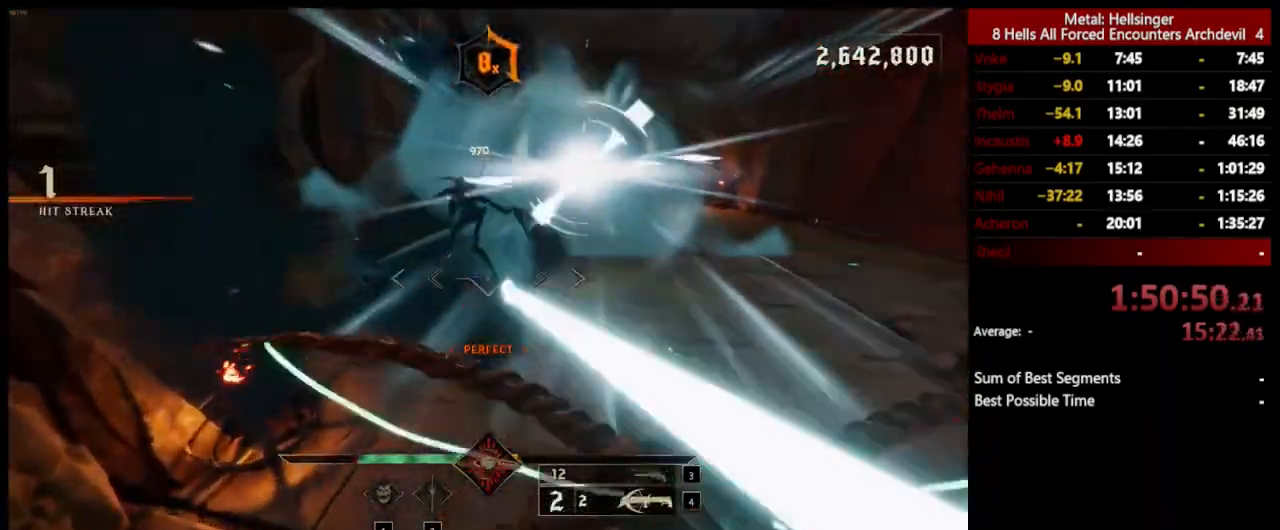
{"keys": ["a", "s", "space"], "mouse": ["left"], "events": [[67, "mouse_left", "up"], [100, "shift", "down"], [133, "space", "up"], [217, "shift", "up"], [284, "w", "up"], [351, "space", "down"], [434, "mouse_left", "down"], [467, "s", "down"]]}
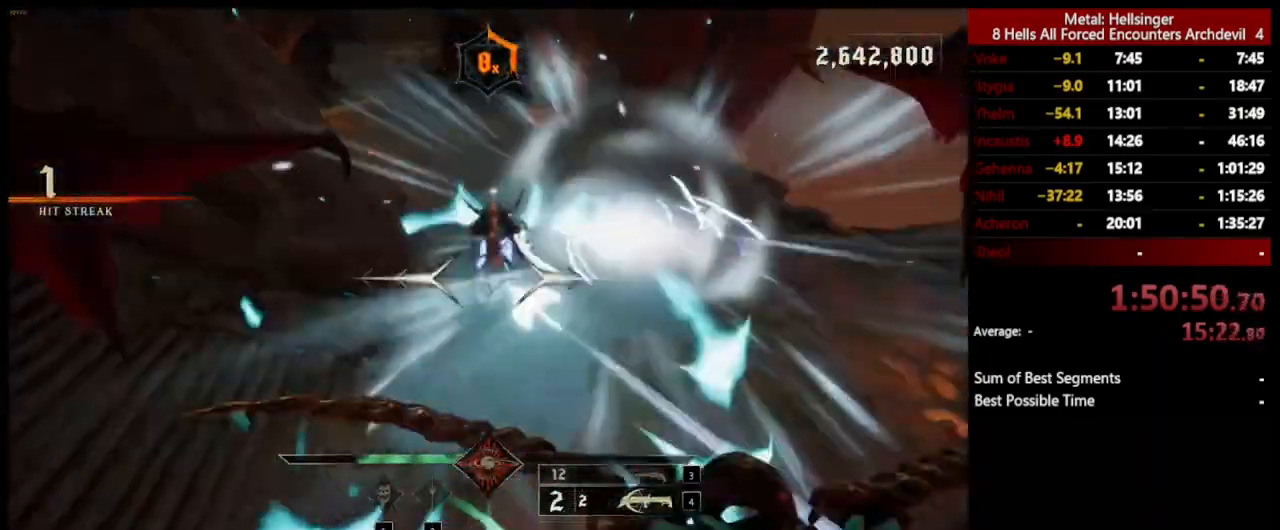
{"keys": ["s"], "mouse": [], "events": [[17, "space", "up"], [33, "mouse_left", "up"], [401, "mouse_left", "down"], [451, "a", "up"], [484, "mouse_left", "up"]]}
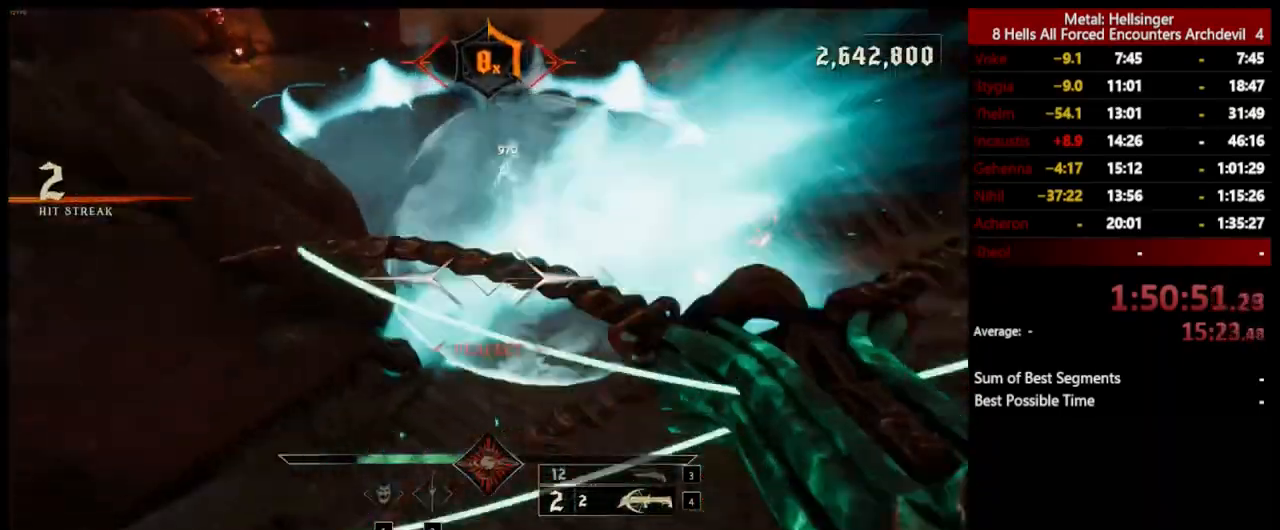
{"keys": ["s"], "mouse": [], "events": [[334, "mouse_left", "down"], [451, "mouse_left", "up"]]}
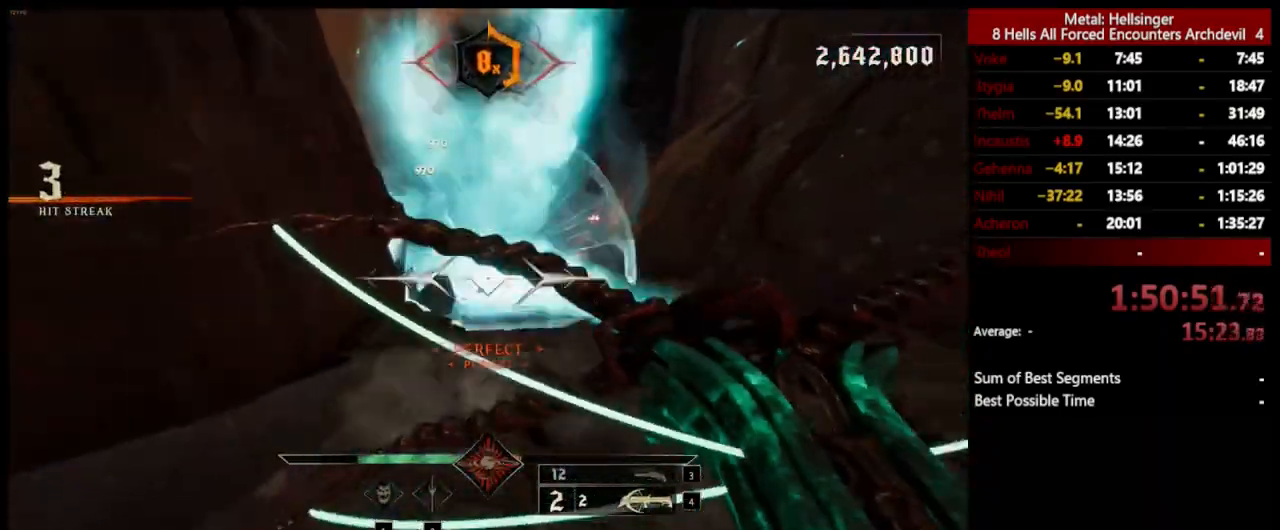
{"keys": ["a", "s"], "mouse": [], "events": [[334, "mouse_left", "down"], [417, "a", "down"], [434, "mouse_left", "up"]]}
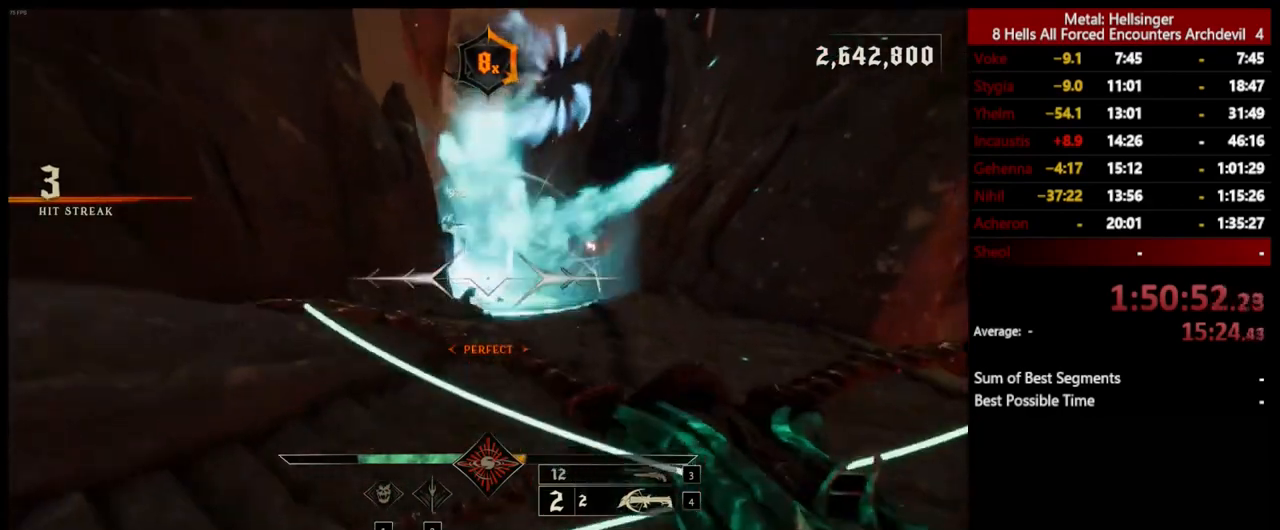
{"keys": ["a", "s", "shift"], "mouse": [], "events": [[217, "3", "down"], [334, "3", "up"], [367, "4", "down"], [434, "shift", "down"], [484, "4", "up"]]}
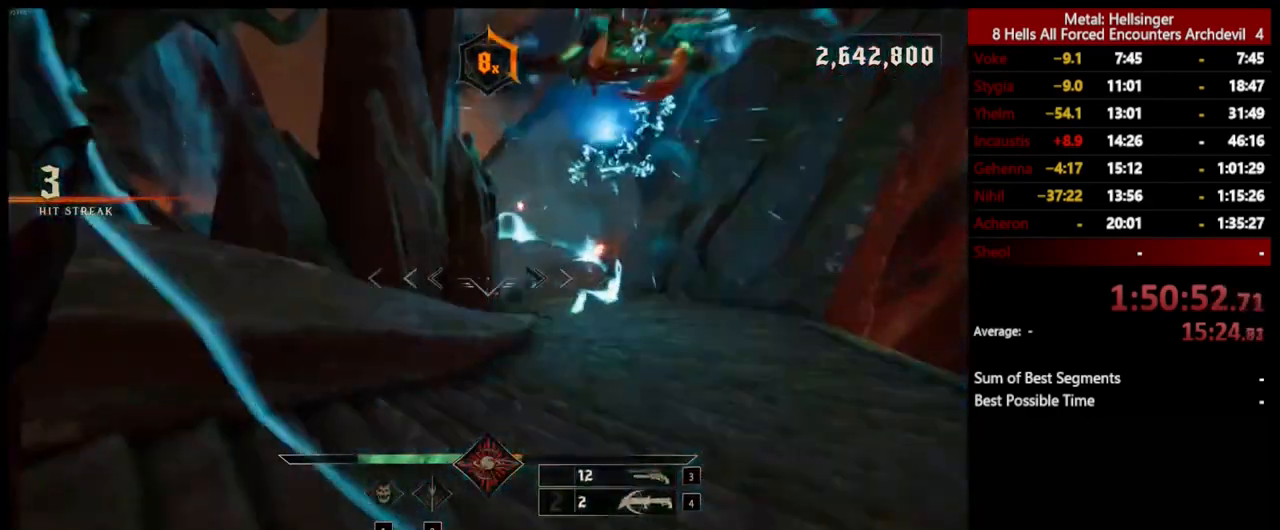
{"keys": ["a", "s"], "mouse": [], "events": [[67, "s", "up"], [184, "shift", "up"], [217, "s", "down"]]}
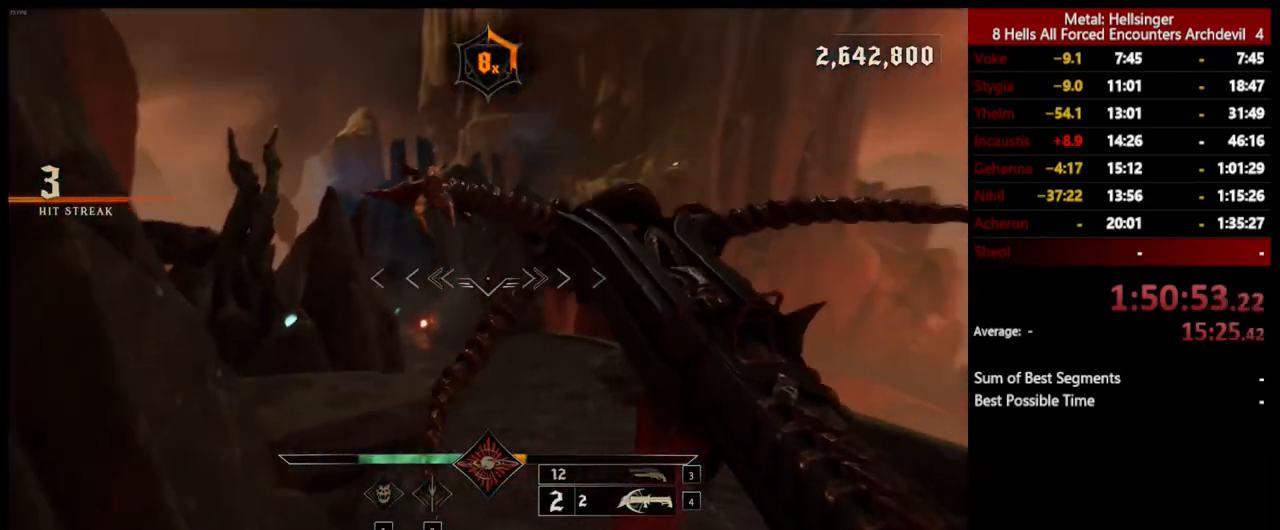
{"keys": ["s"], "mouse": [], "events": [[117, "a", "up"], [284, "mouse_left", "down"], [401, "mouse_left", "up"]]}
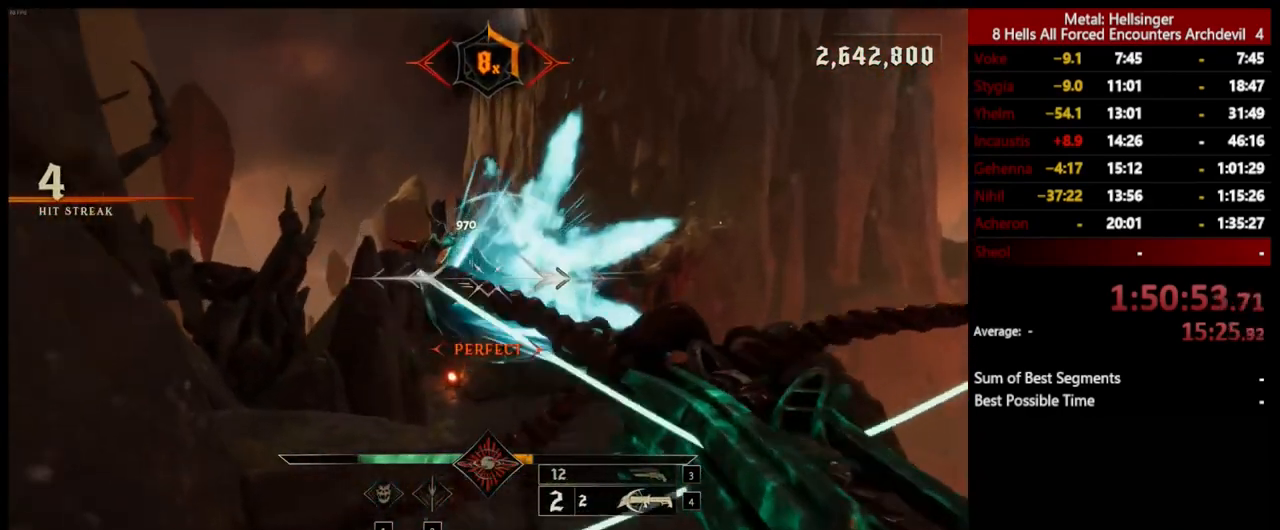
{"keys": ["s"], "mouse": [], "events": [[234, "mouse_left", "down"], [351, "mouse_left", "up"]]}
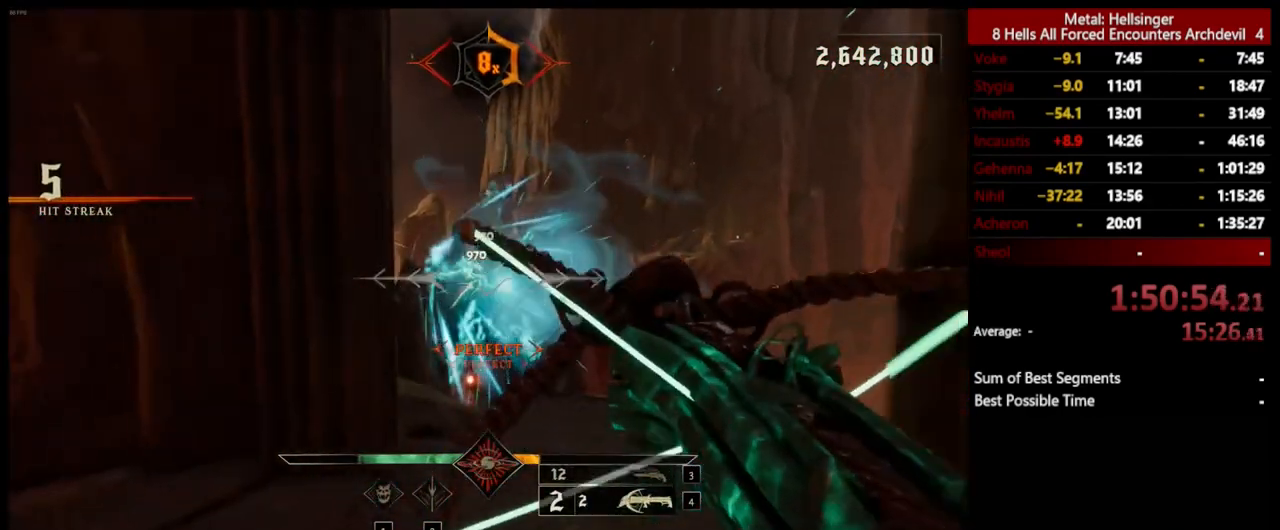
{"keys": ["s"], "mouse": [], "events": [[201, "mouse_left", "down"], [284, "d", "down"], [334, "mouse_left", "up"], [451, "d", "up"]]}
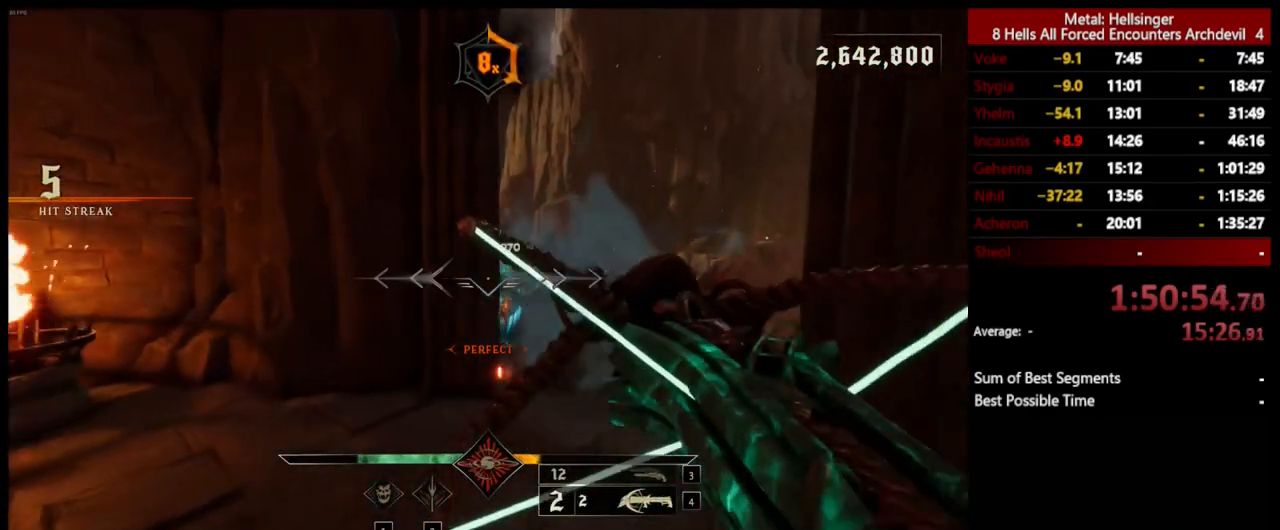
{"keys": ["w"], "mouse": [], "events": [[184, "s", "up"], [201, "mouse_left", "down"], [267, "mouse_left", "up"], [318, "w", "down"]]}
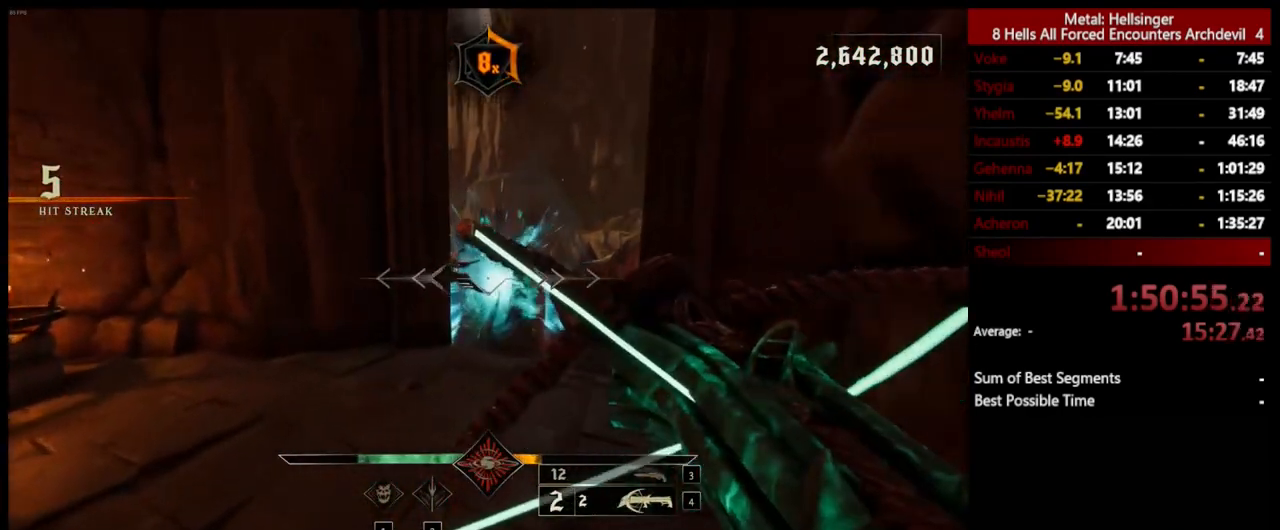
{"keys": [], "mouse": [], "events": [[134, "d", "down"], [167, "mouse_left", "down"], [284, "mouse_left", "up"], [351, "d", "up"], [418, "w", "up"]]}
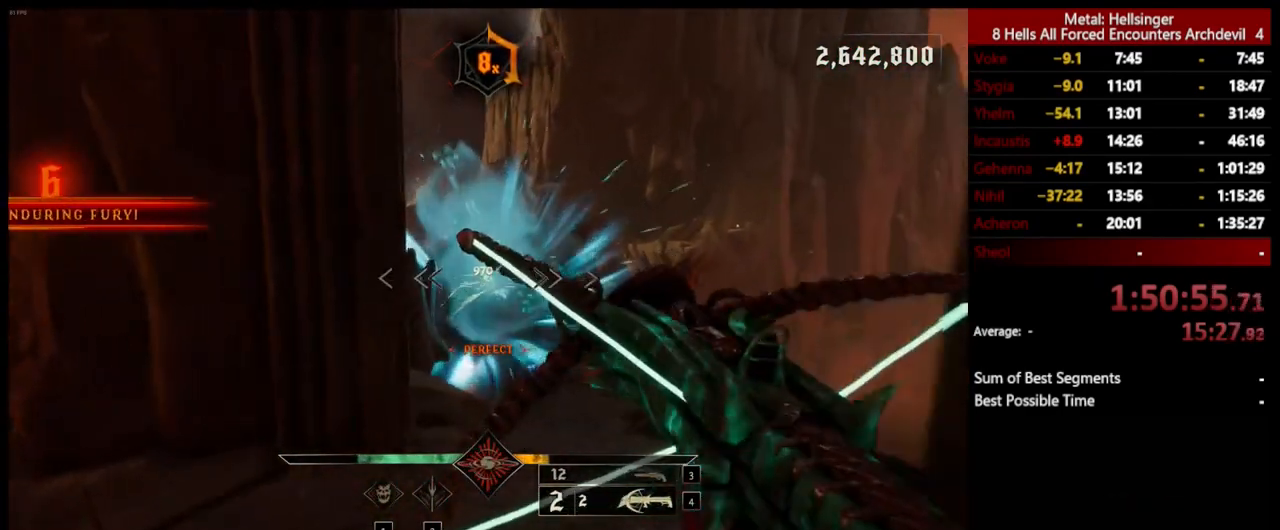
{"keys": [], "mouse": [], "events": [[151, "mouse_left", "down"], [268, "mouse_left", "up"]]}
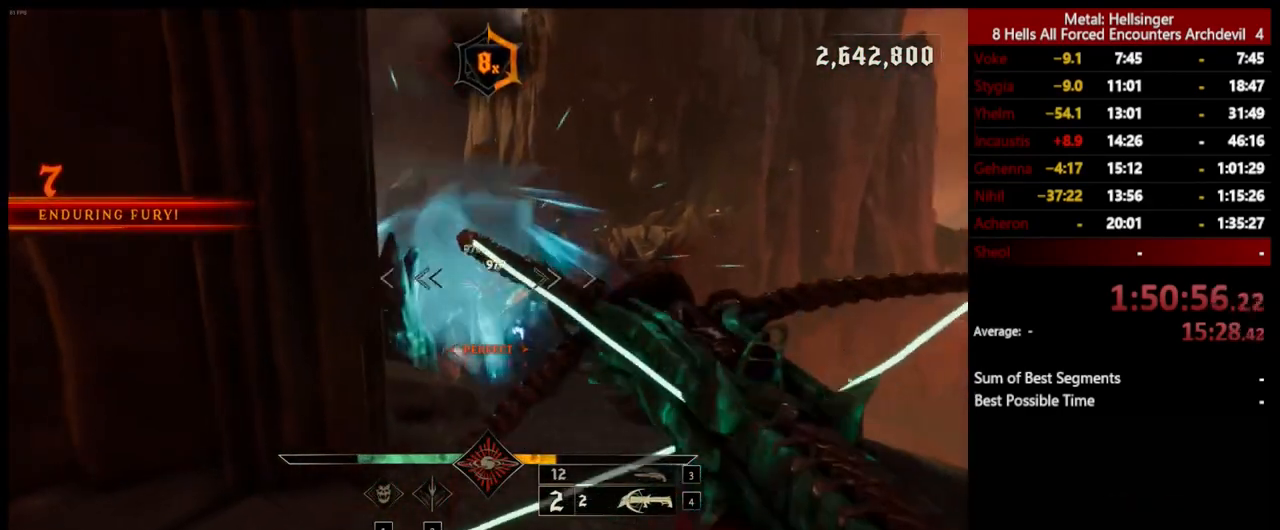
{"keys": ["a", "s"], "mouse": [], "events": [[117, "mouse_left", "down"], [134, "s", "down"], [217, "mouse_left", "up"], [368, "a", "down"]]}
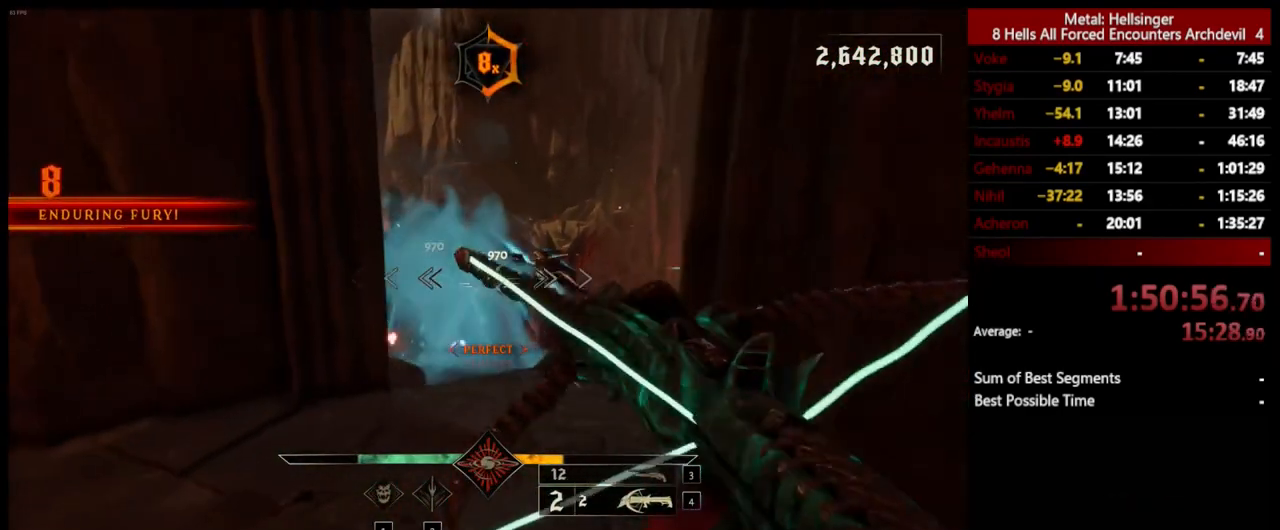
{"keys": ["s"], "mouse": [], "events": [[17, "3", "down"], [151, "3", "up"], [167, "a", "up"]]}